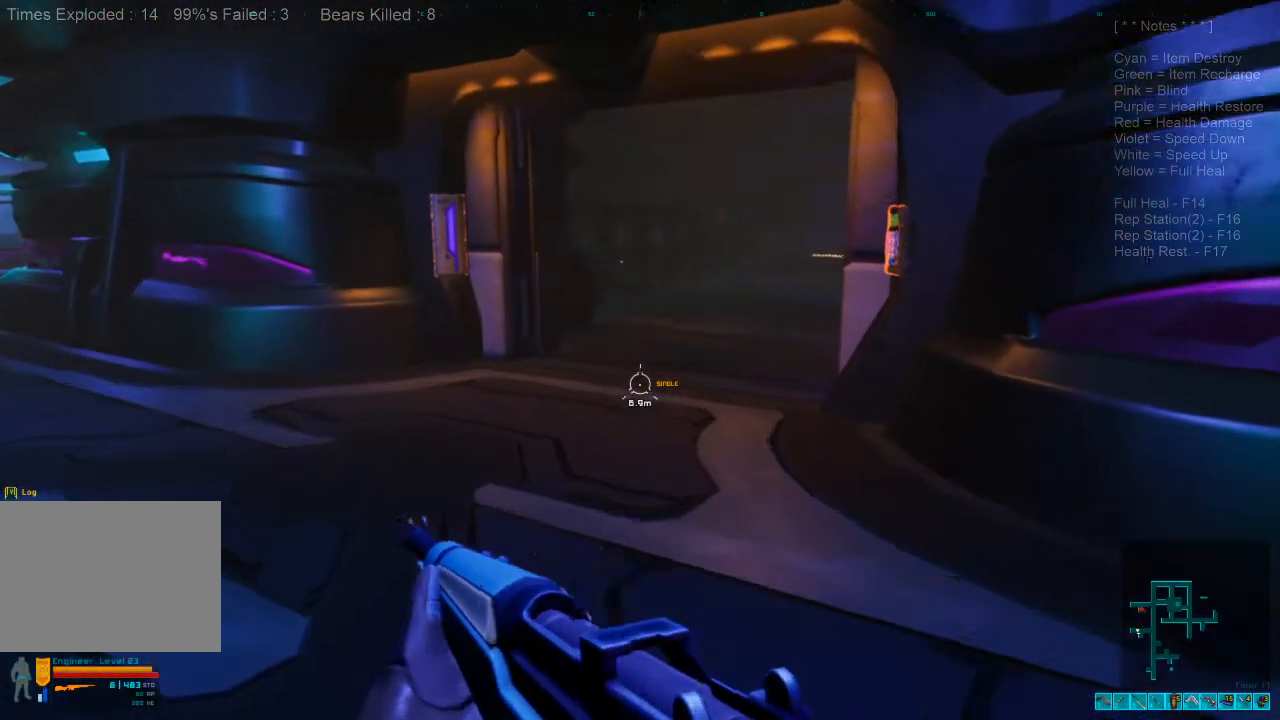
Gameplay with keyboard and mouse; each line is a JSON object with the keys and mouse buttons held at the frame after it. "events" lists presses ("down") and releases ("up") of "1", "2", "3", "4", "a", "alt", "c", "caps_lock", "ctrl", "d", "e", "f", "q", "r", "s", "shift", "space", "super", "tab", "tilde", "v", "w", "x", "z", "mouse_left", "mouse_wheel" and "mouse_right" between this image and that frame as [ms after this image, input, new state], when the widget could be followed in between. "mouse_left", "mouse_wheel", "mouse_right" = the "left", "wheel", "right" buttons of the "mouse" list. No other keys are recorded. "wheel" means that the mouse wheel is clicked or scrolled. Mouse movement is not recorded.
{"keys": ["w"], "mouse": [], "events": [[300, "shift", "up"]]}
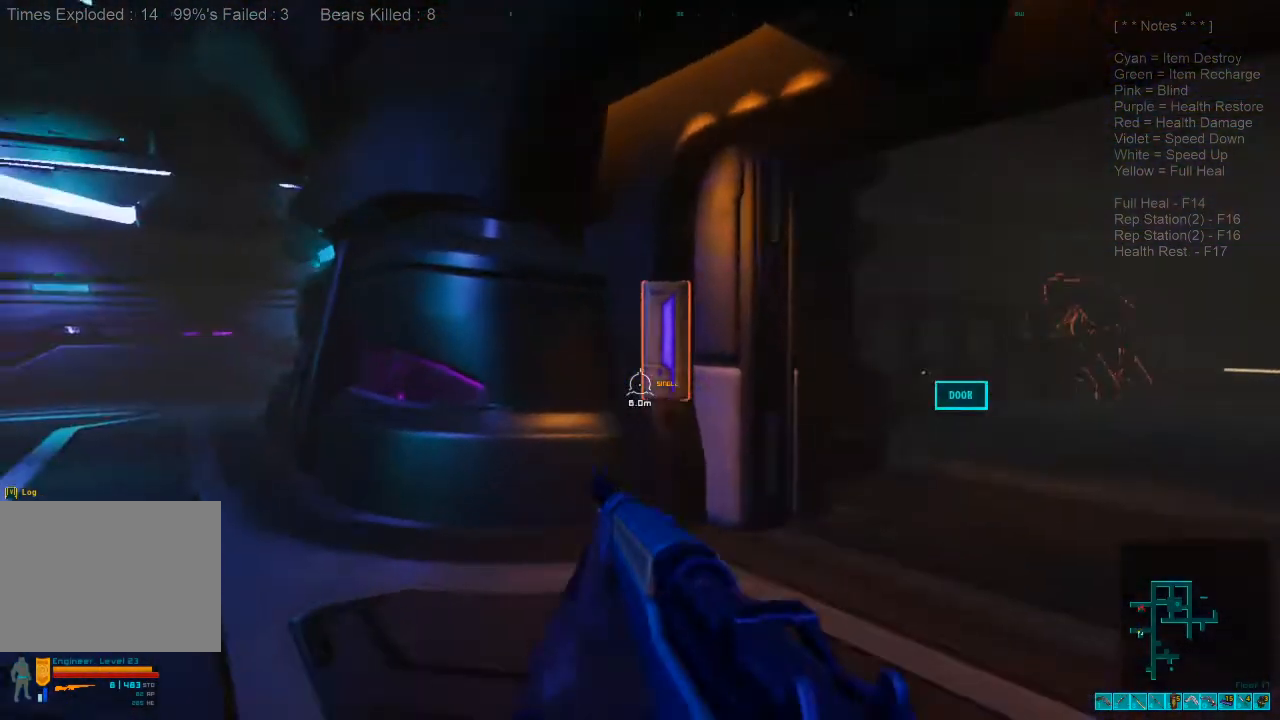
{"keys": [], "mouse": [], "events": [[367, "w", "up"]]}
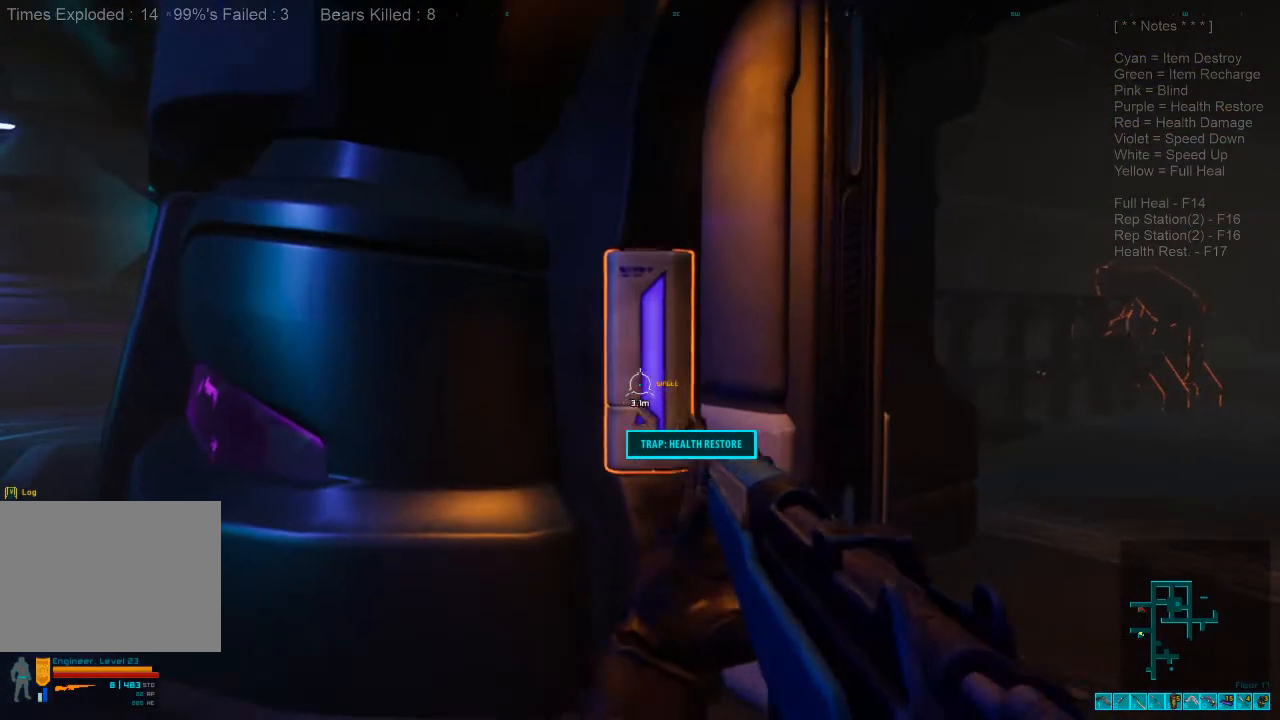
{"keys": ["a"], "mouse": [], "events": [[500, "a", "down"]]}
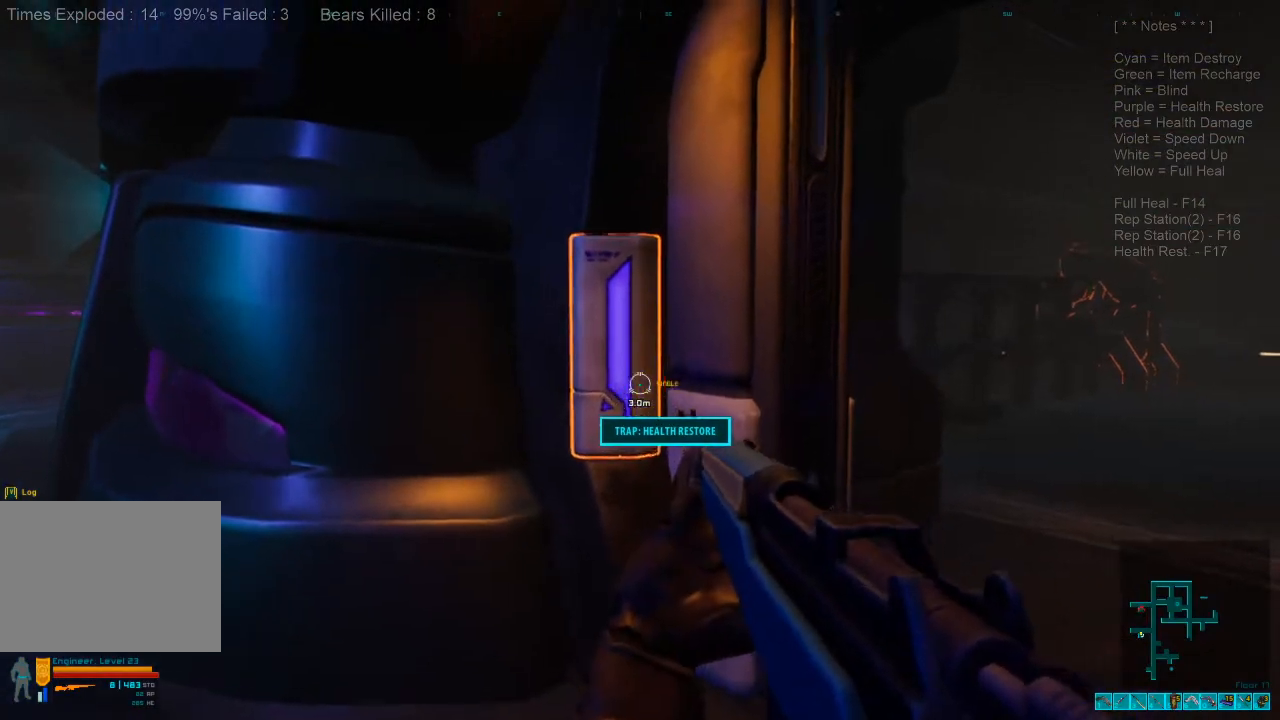
{"keys": ["a", "s"], "mouse": [], "events": [[267, "s", "down"]]}
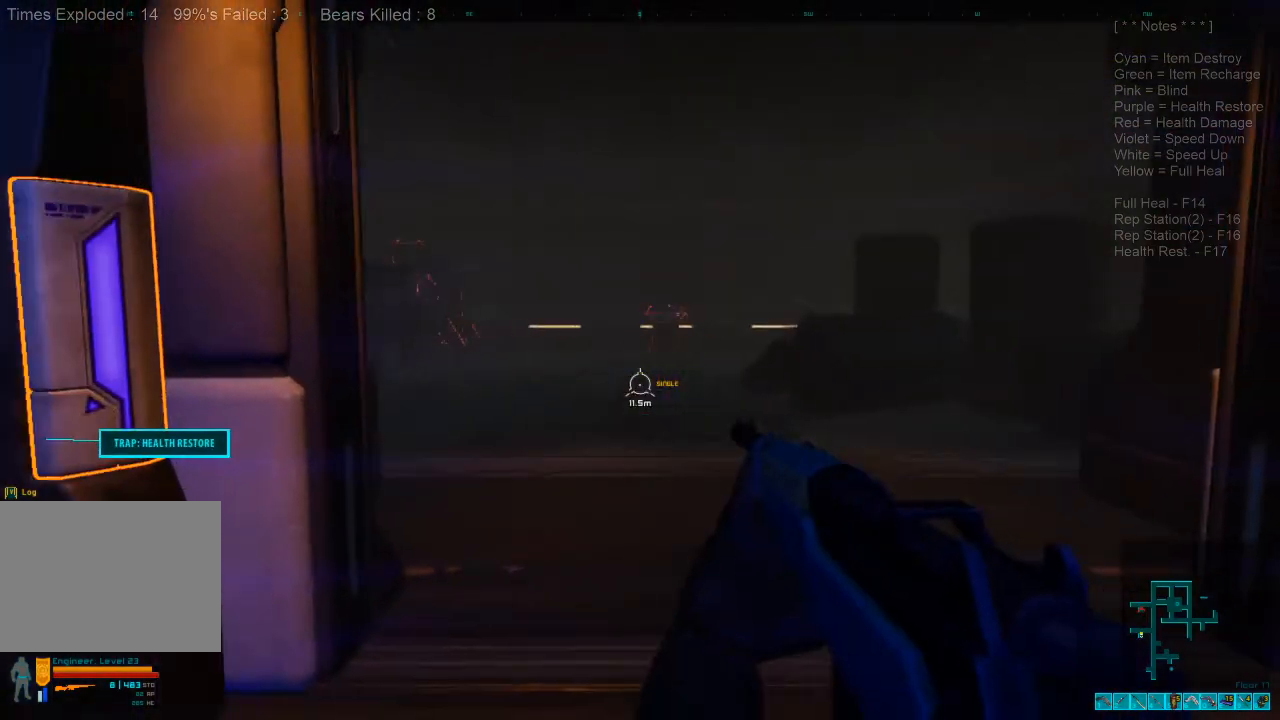
{"keys": ["a", "shift"], "mouse": [], "events": [[367, "s", "up"], [433, "shift", "down"]]}
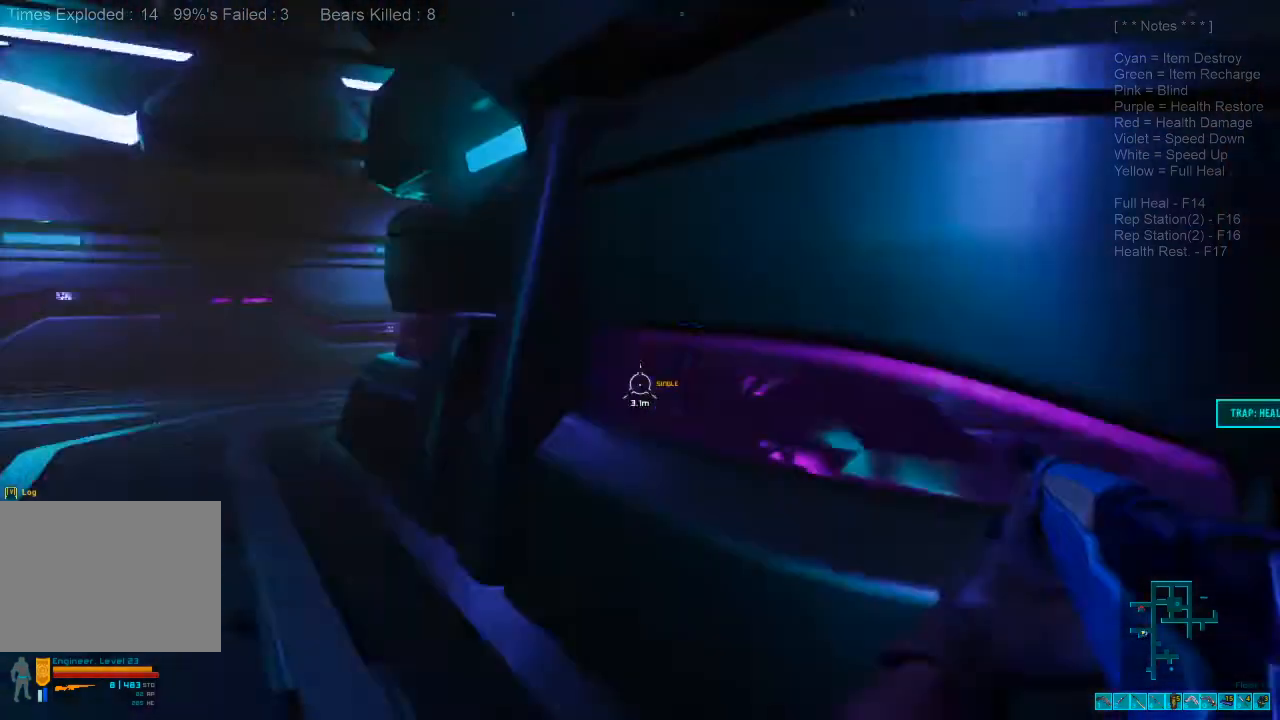
{"keys": ["shift", "w"], "mouse": [], "events": [[33, "w", "down"], [167, "a", "up"]]}
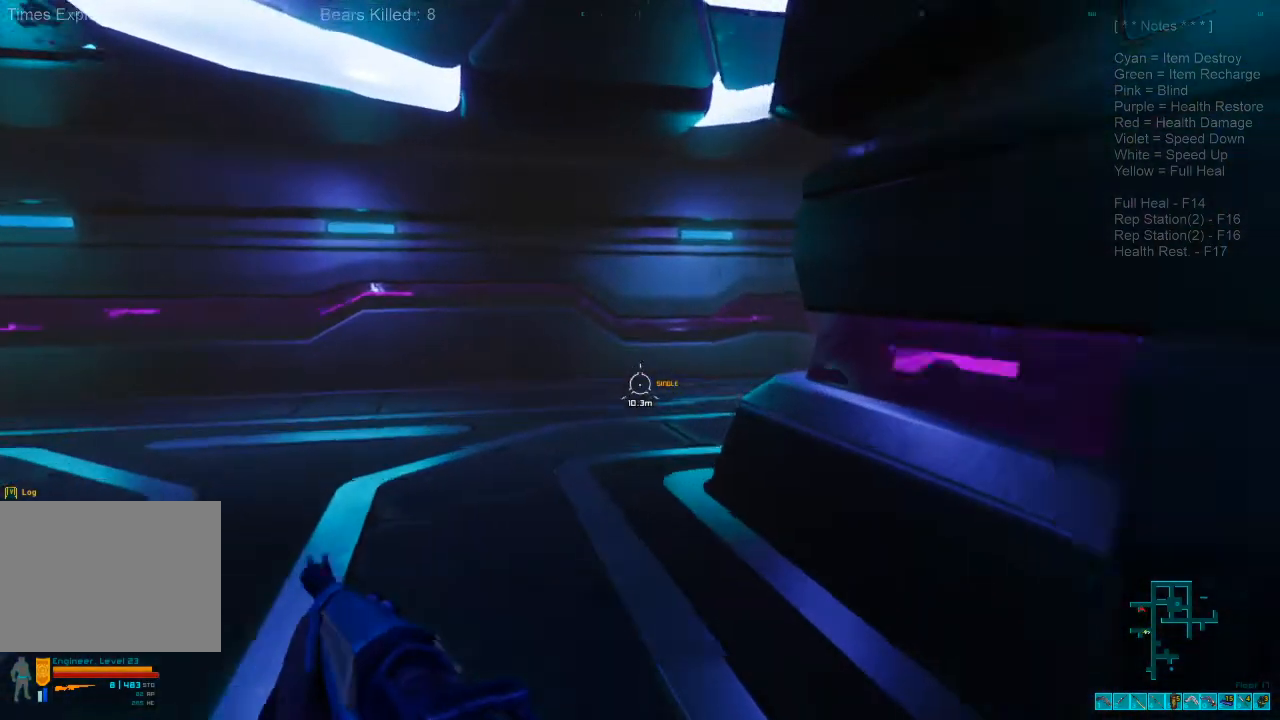
{"keys": ["w"], "mouse": [], "events": [[33, "a", "down"], [67, "shift", "up"], [133, "a", "up"], [167, "caps_lock", "down"], [367, "caps_lock", "up"]]}
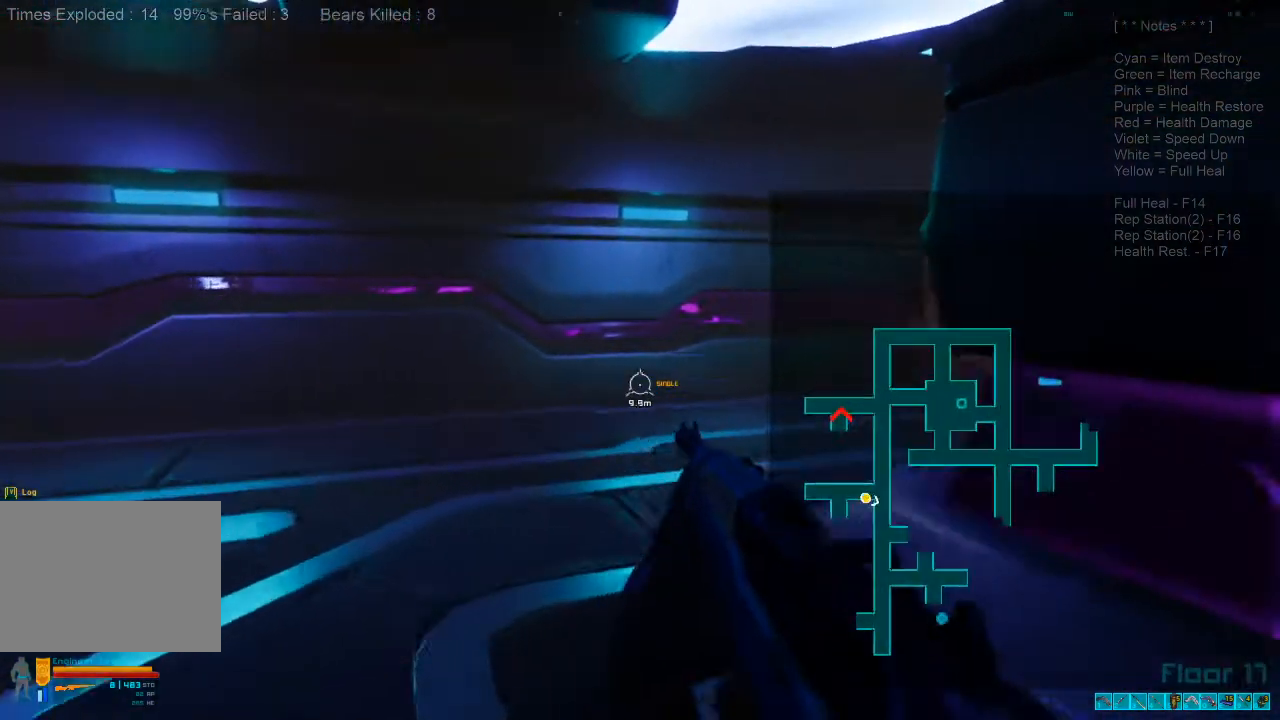
{"keys": ["a", "w"], "mouse": [], "events": [[33, "a", "down"], [33, "s", "down"], [67, "d", "down"], [67, "f", "down"], [100, "a", "up"], [100, "s", "up"], [100, "shift", "down"], [100, "z", "down"], [133, "d", "up"], [167, "f", "up"], [167, "shift", "up"], [200, "a", "down"], [233, "z", "up"]]}
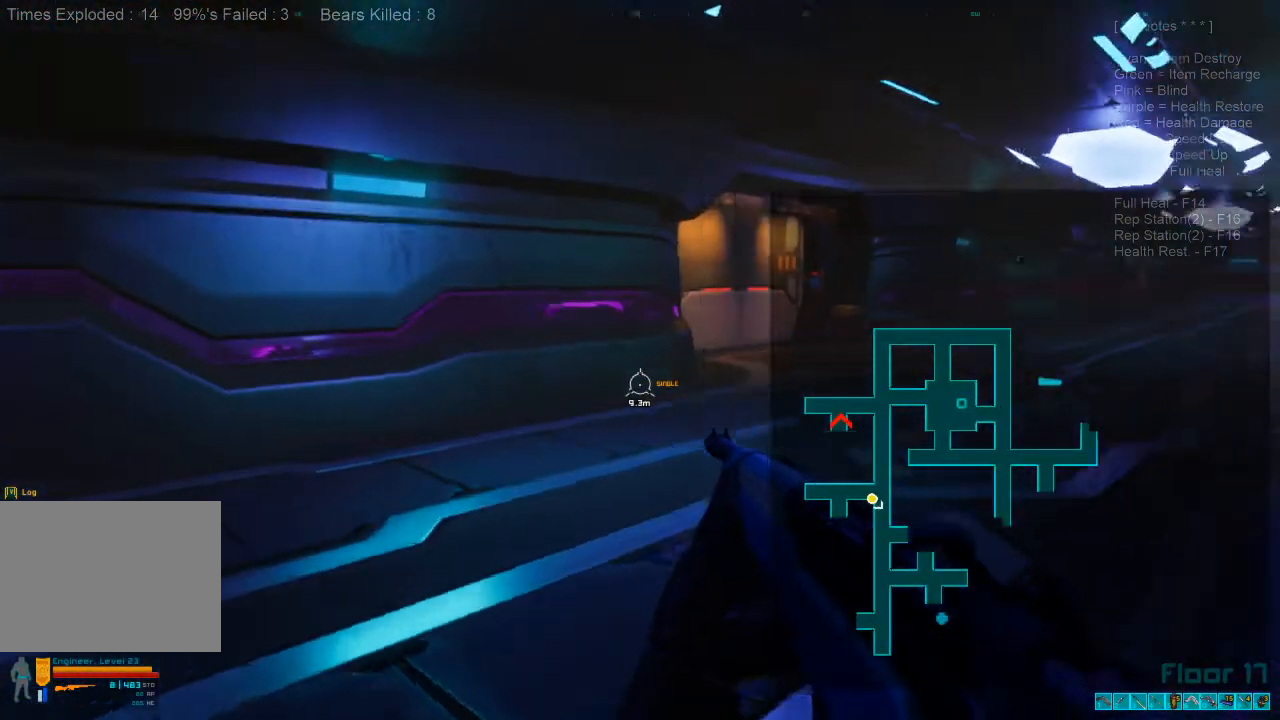
{"keys": ["w"], "mouse": [], "events": [[33, "a", "up"]]}
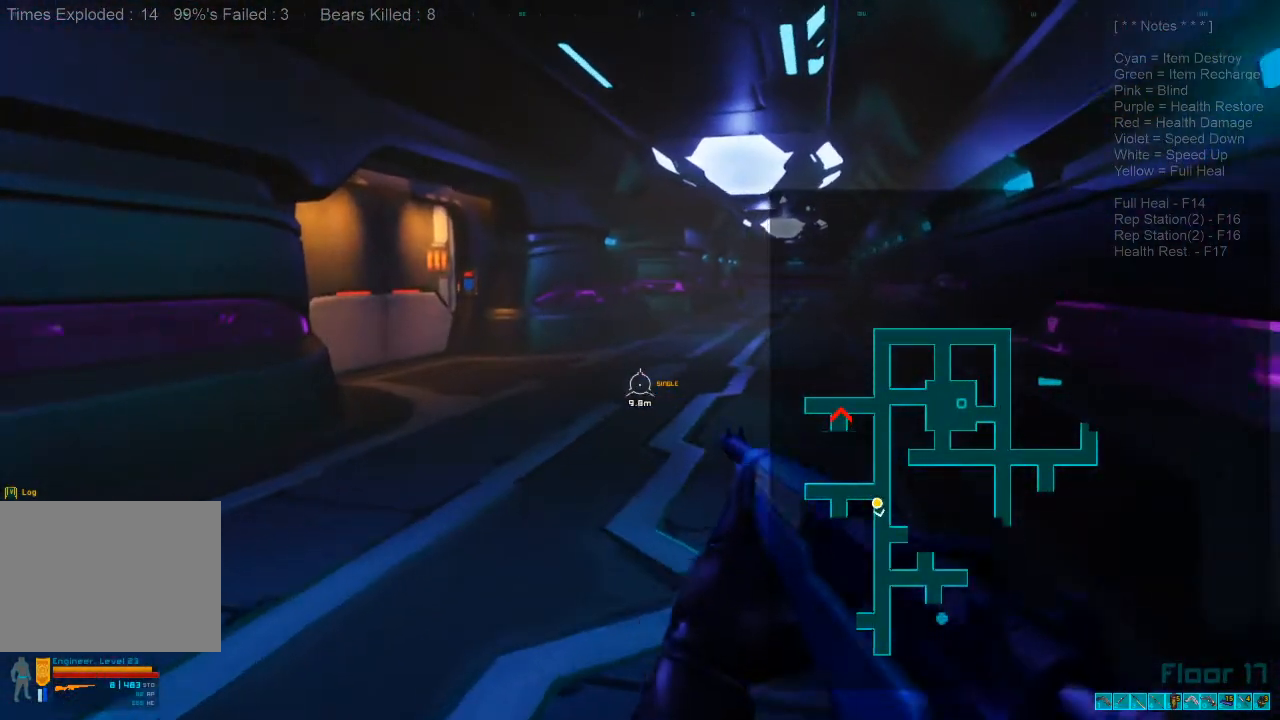
{"keys": ["shift", "w"], "mouse": [], "events": [[133, "caps_lock", "down"], [267, "caps_lock", "up"], [433, "shift", "down"]]}
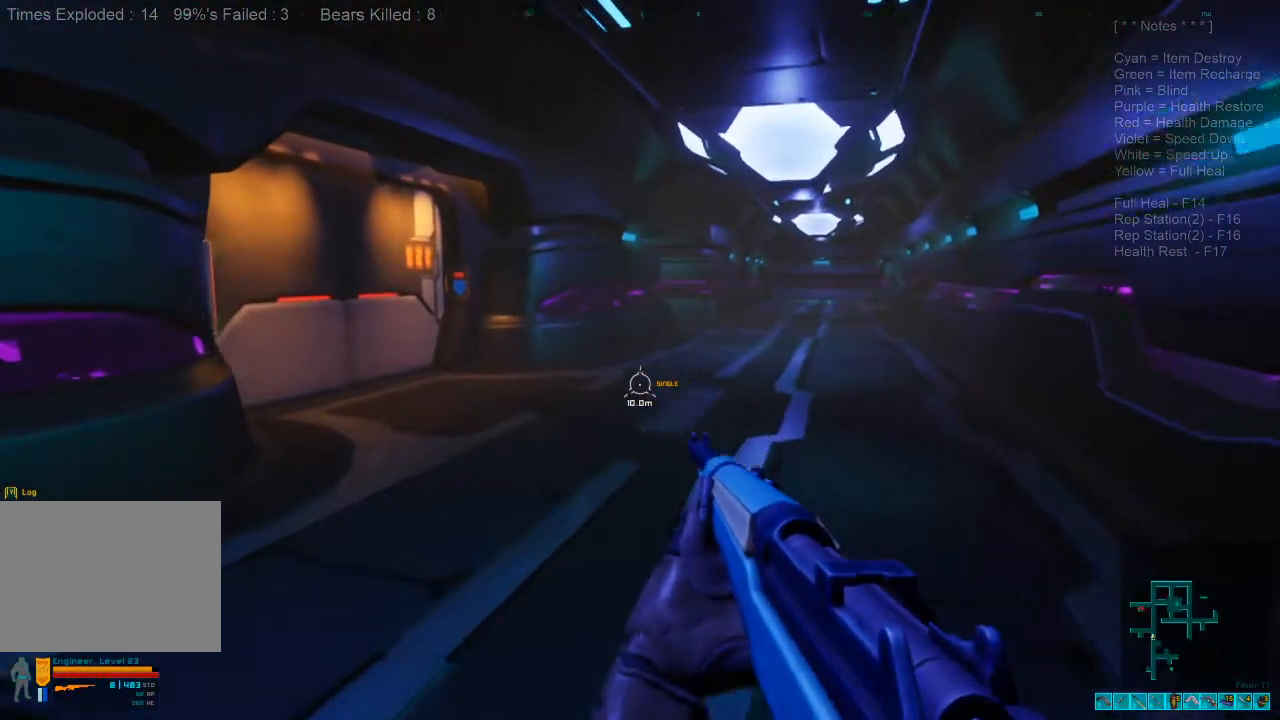
{"keys": ["d", "w"], "mouse": [], "events": [[500, "d", "down"], [500, "shift", "up"]]}
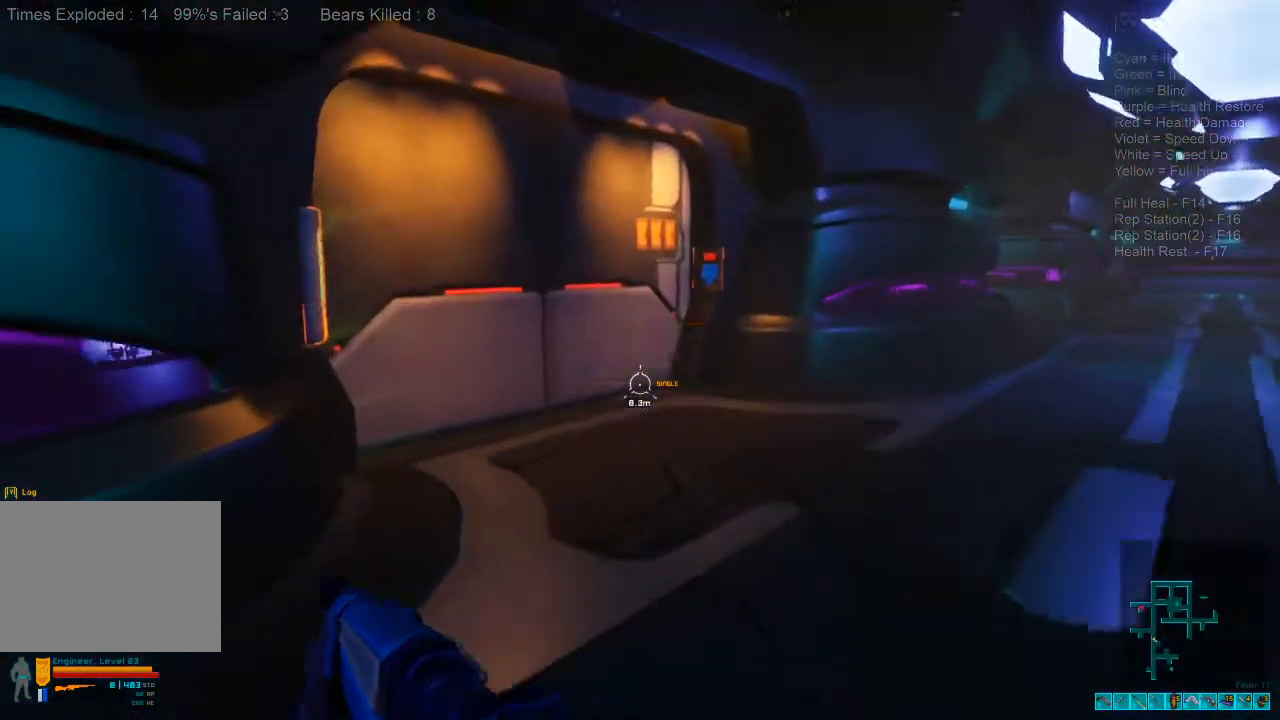
{"keys": ["d", "w"], "mouse": [], "events": []}
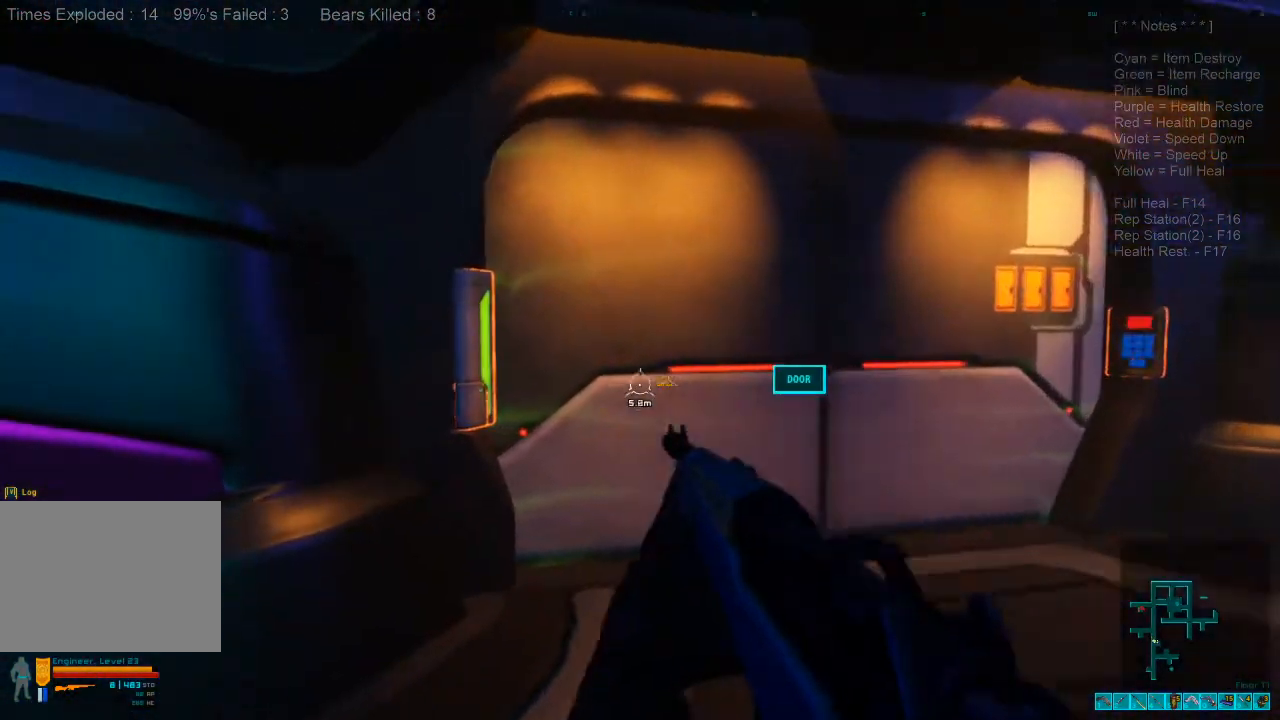
{"keys": [], "mouse": [], "events": [[200, "w", "up"], [300, "d", "up"]]}
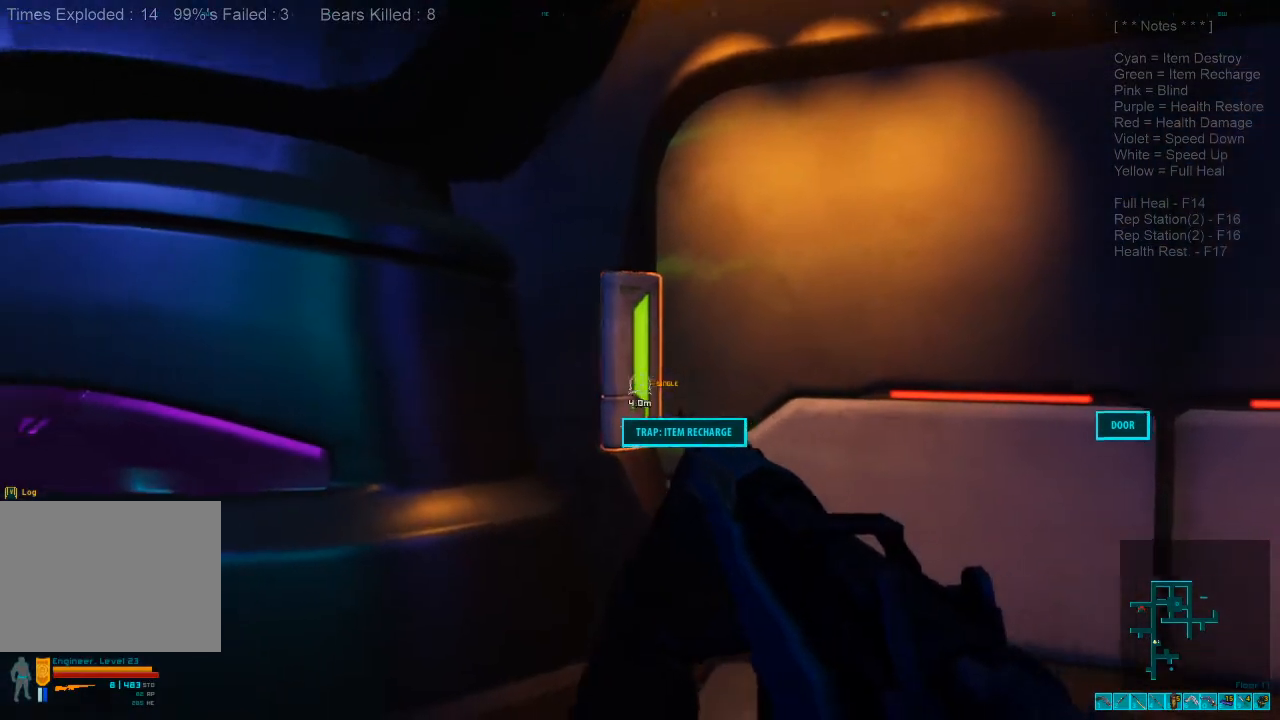
{"keys": ["d", "w"], "mouse": [], "events": [[267, "d", "down"], [367, "w", "down"]]}
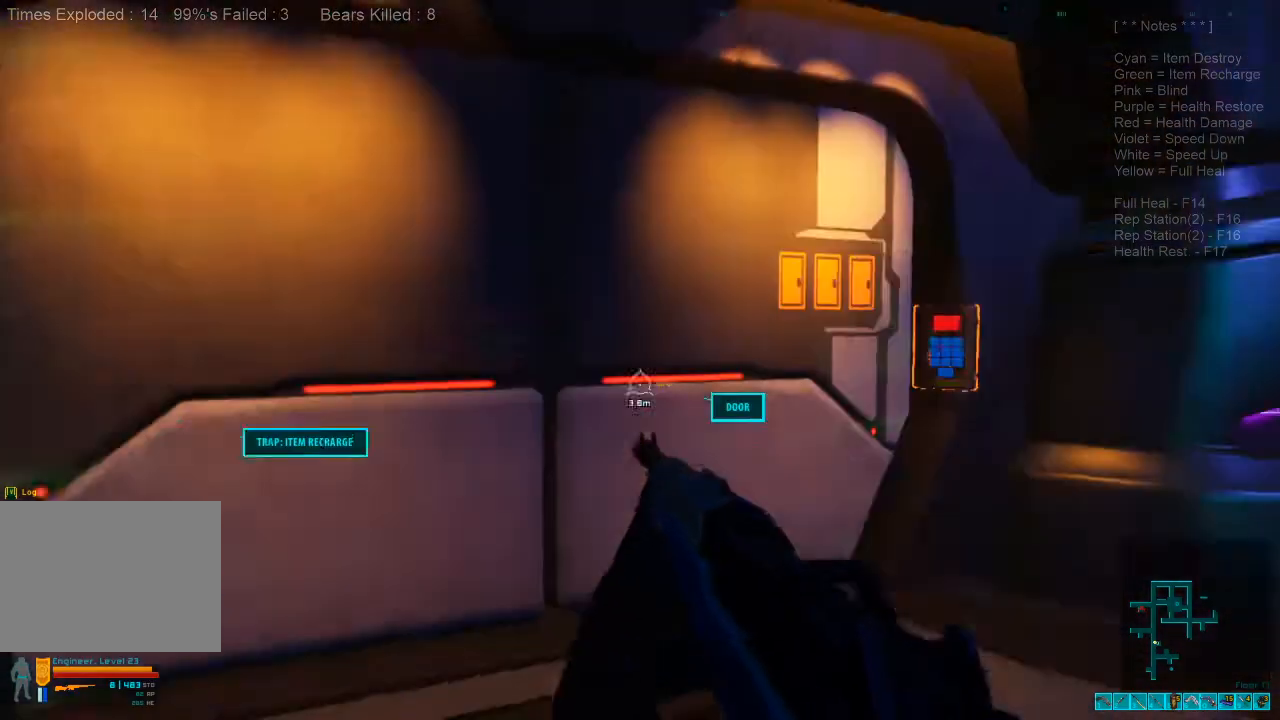
{"keys": ["space"], "mouse": [], "events": [[100, "d", "up"], [467, "space", "down"], [467, "w", "up"]]}
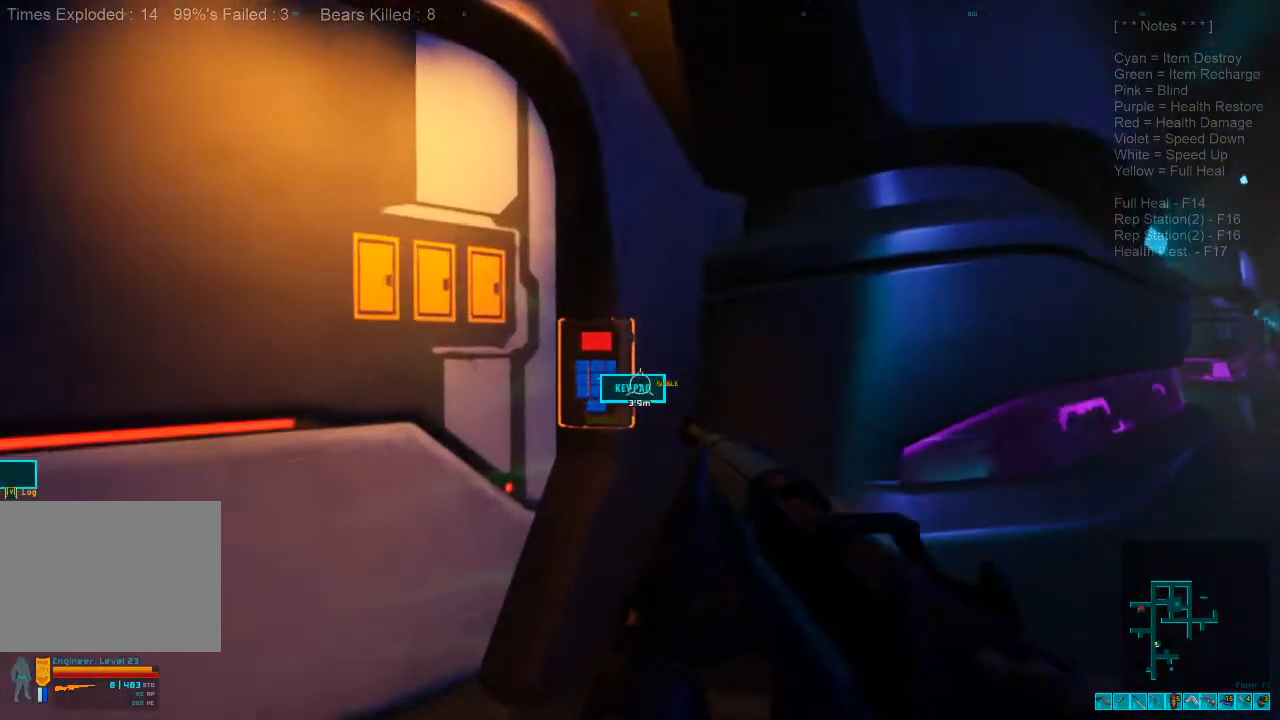
{"keys": ["space"], "mouse": [], "events": [[67, "space", "up"], [167, "space", "down"], [267, "space", "up"], [433, "space", "down"]]}
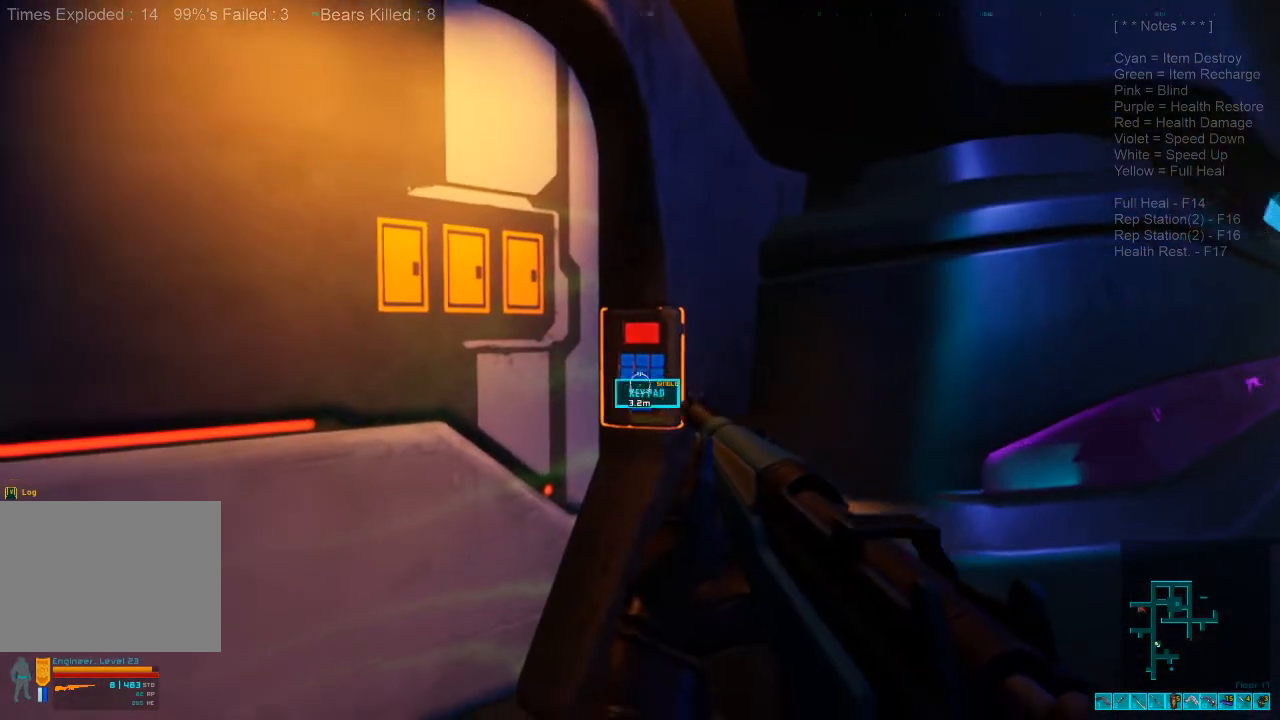
{"keys": [], "mouse": [], "events": [[67, "space", "up"], [167, "space", "down"], [267, "space", "up"], [367, "space", "down"], [500, "space", "up"]]}
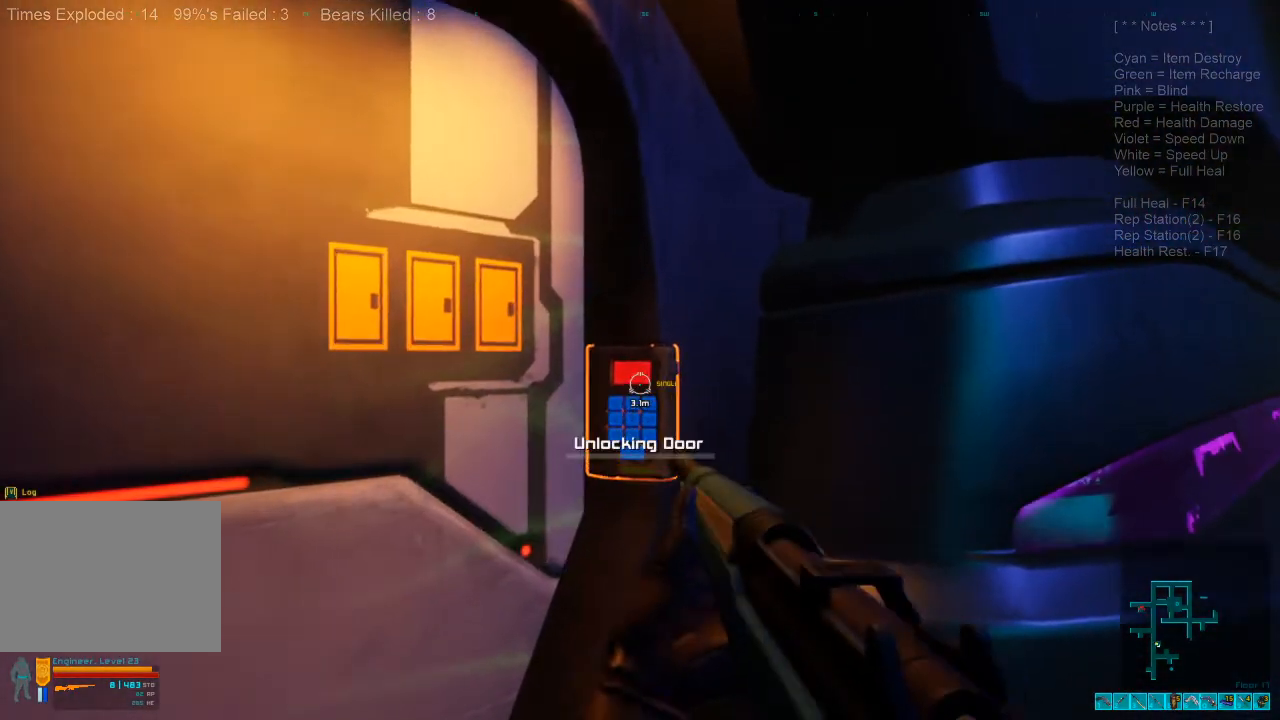
{"keys": [], "mouse": [], "events": []}
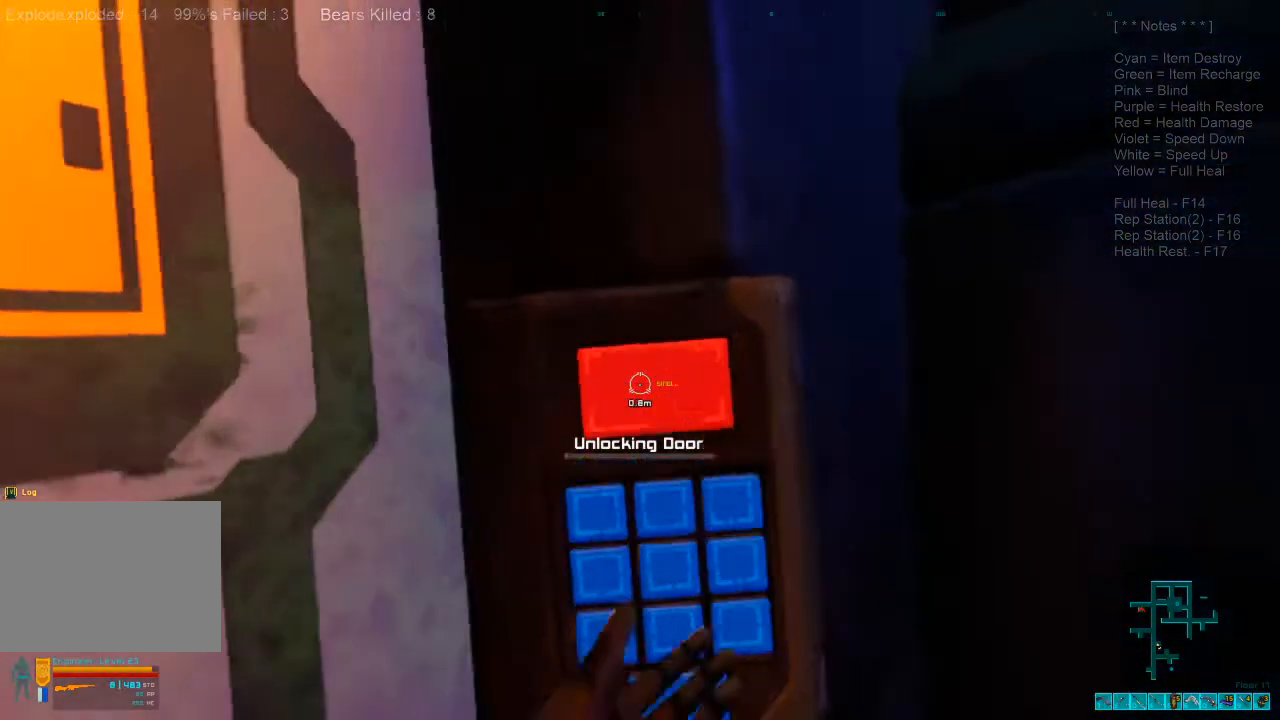
{"keys": [], "mouse": [], "events": []}
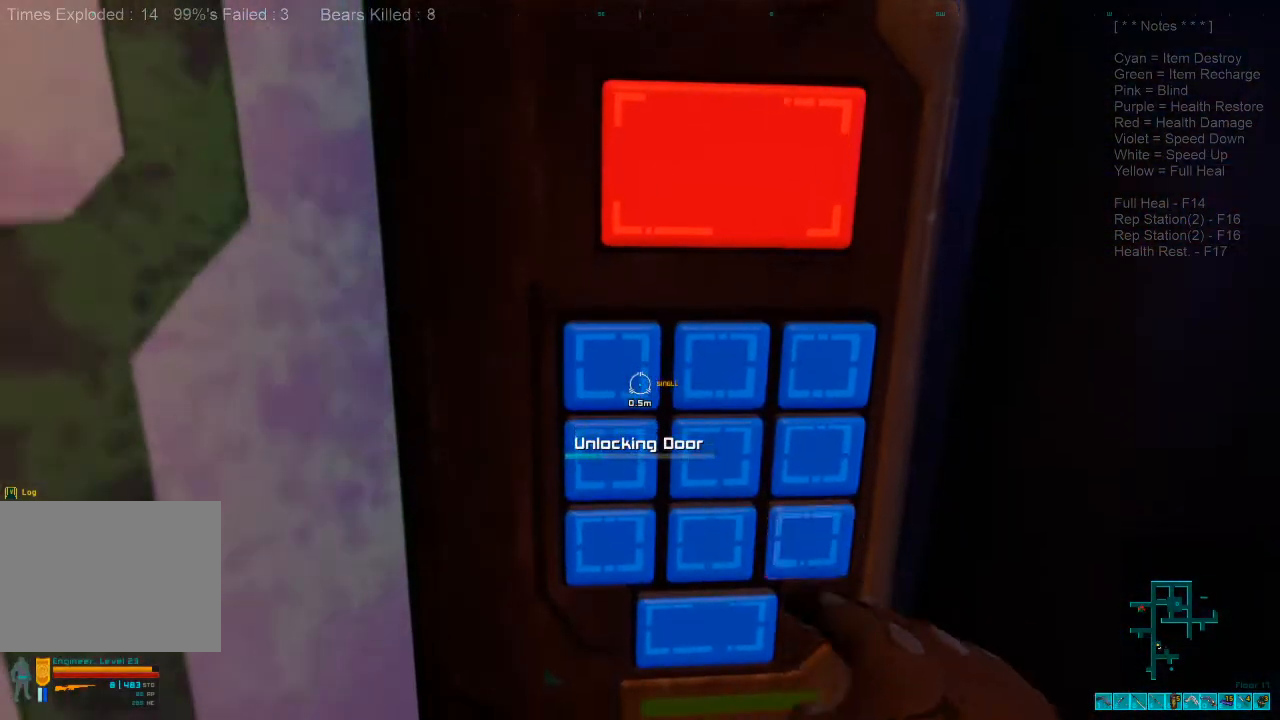
{"keys": [], "mouse": [], "events": []}
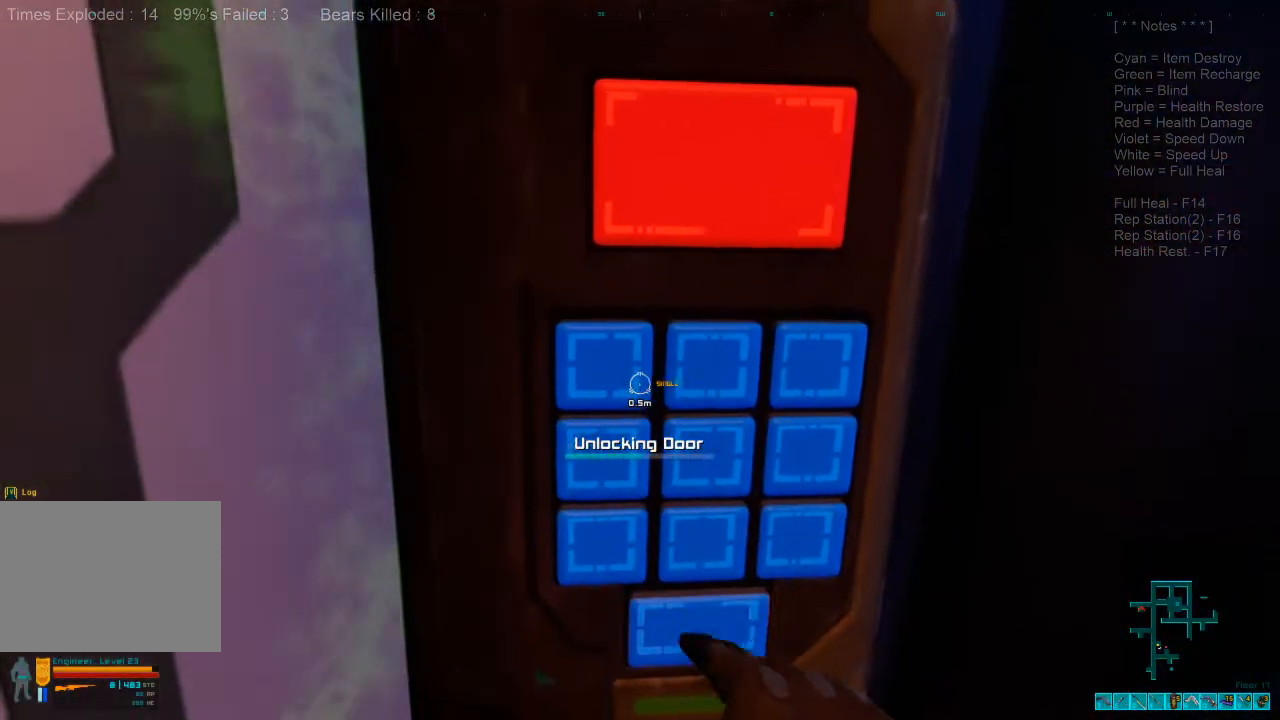
{"keys": [], "mouse": [], "events": []}
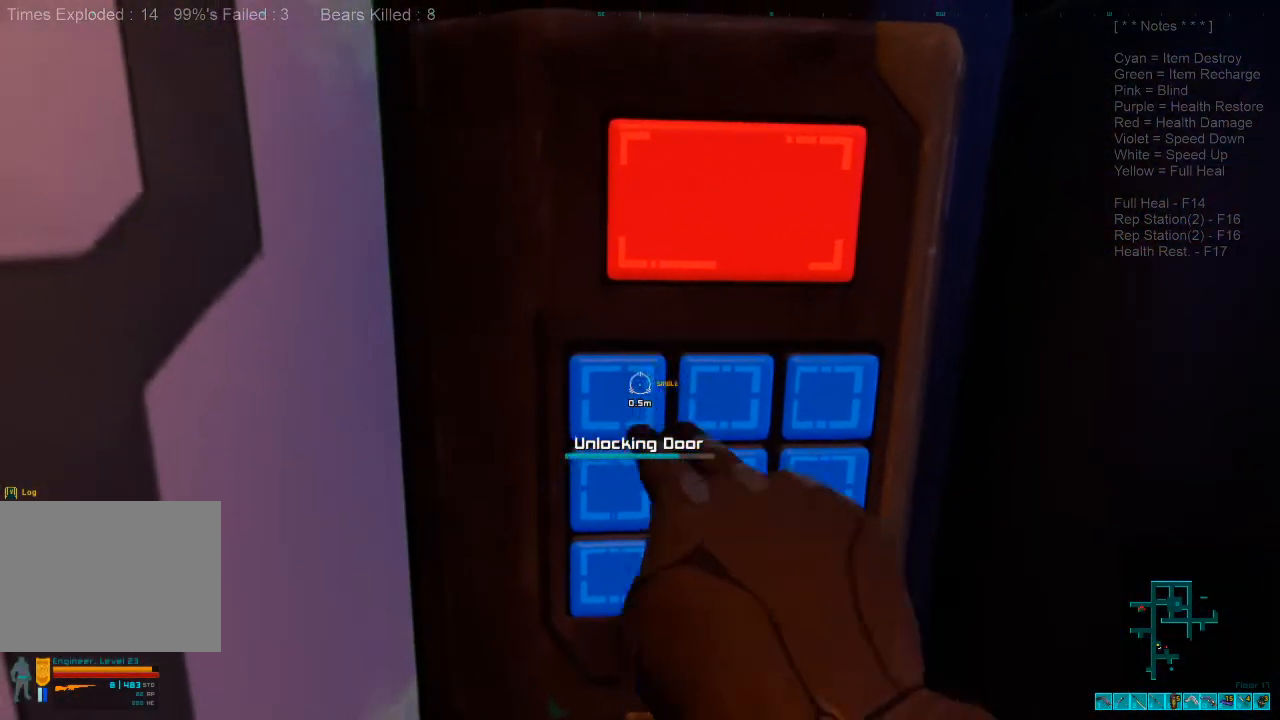
{"keys": [], "mouse": [], "events": []}
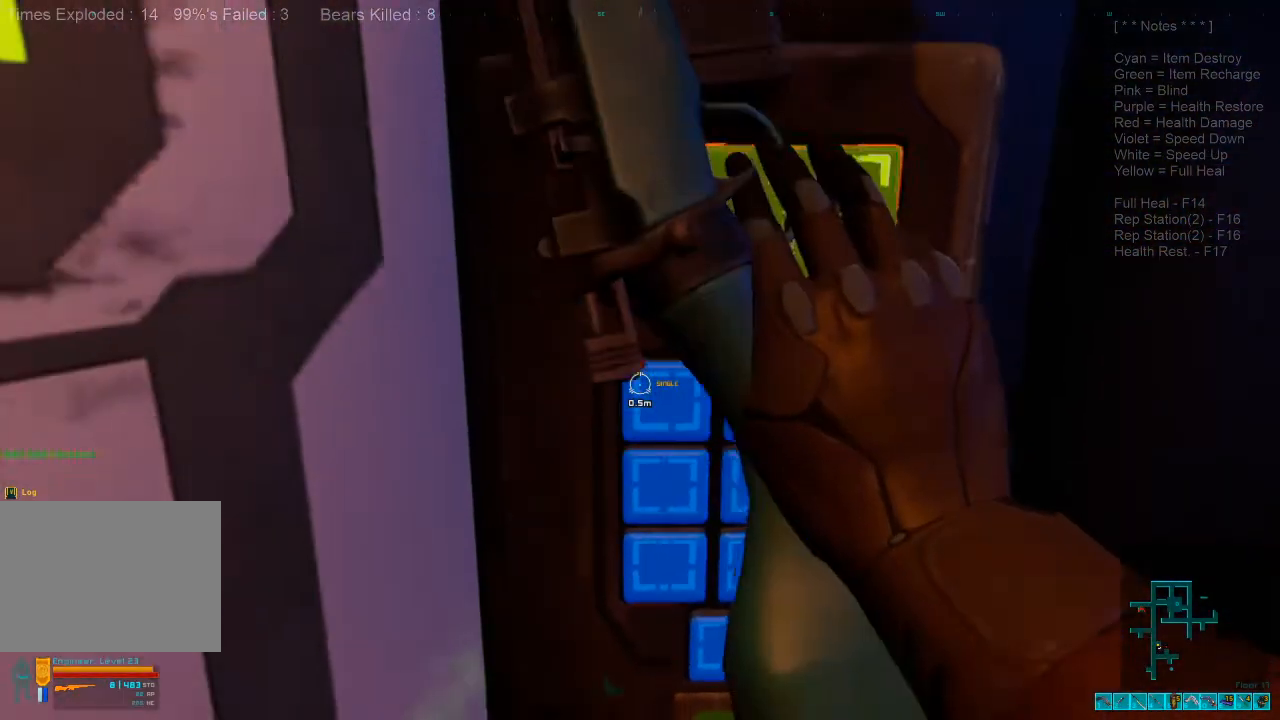
{"keys": ["a", "s"], "mouse": [], "events": [[200, "s", "down"], [433, "a", "down"]]}
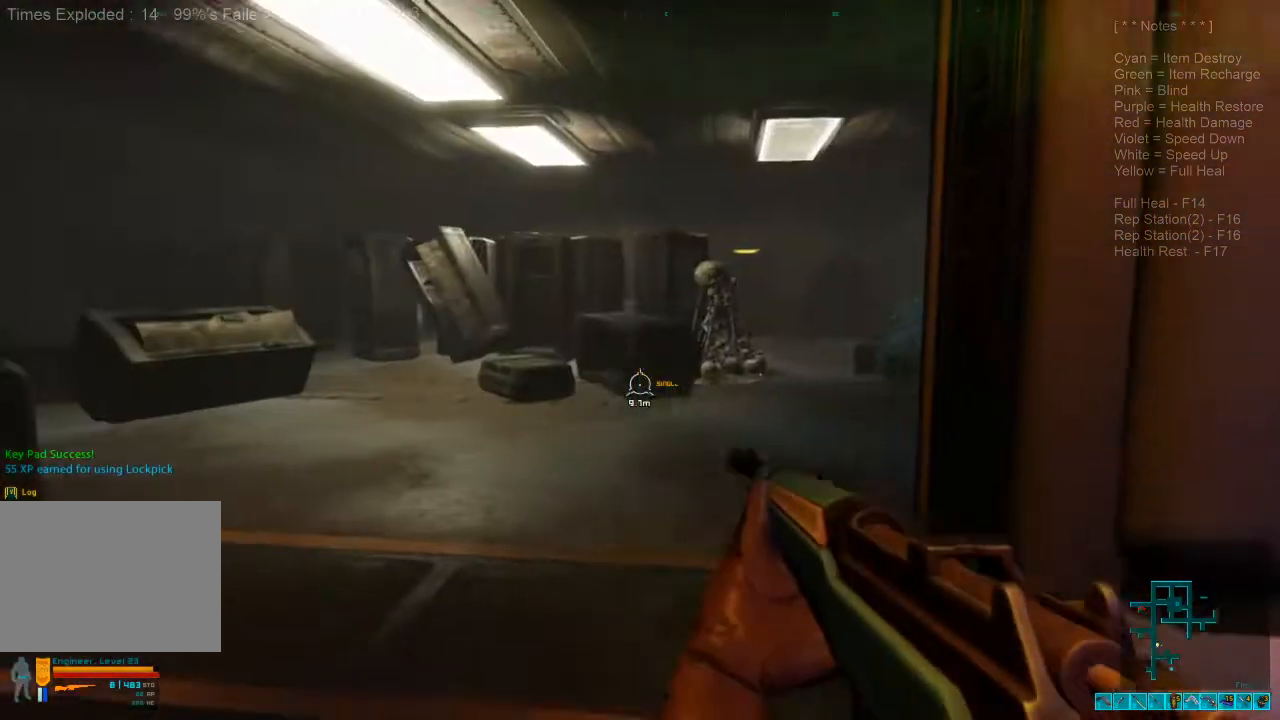
{"keys": [], "mouse": [], "events": [[67, "s", "up"], [167, "a", "up"]]}
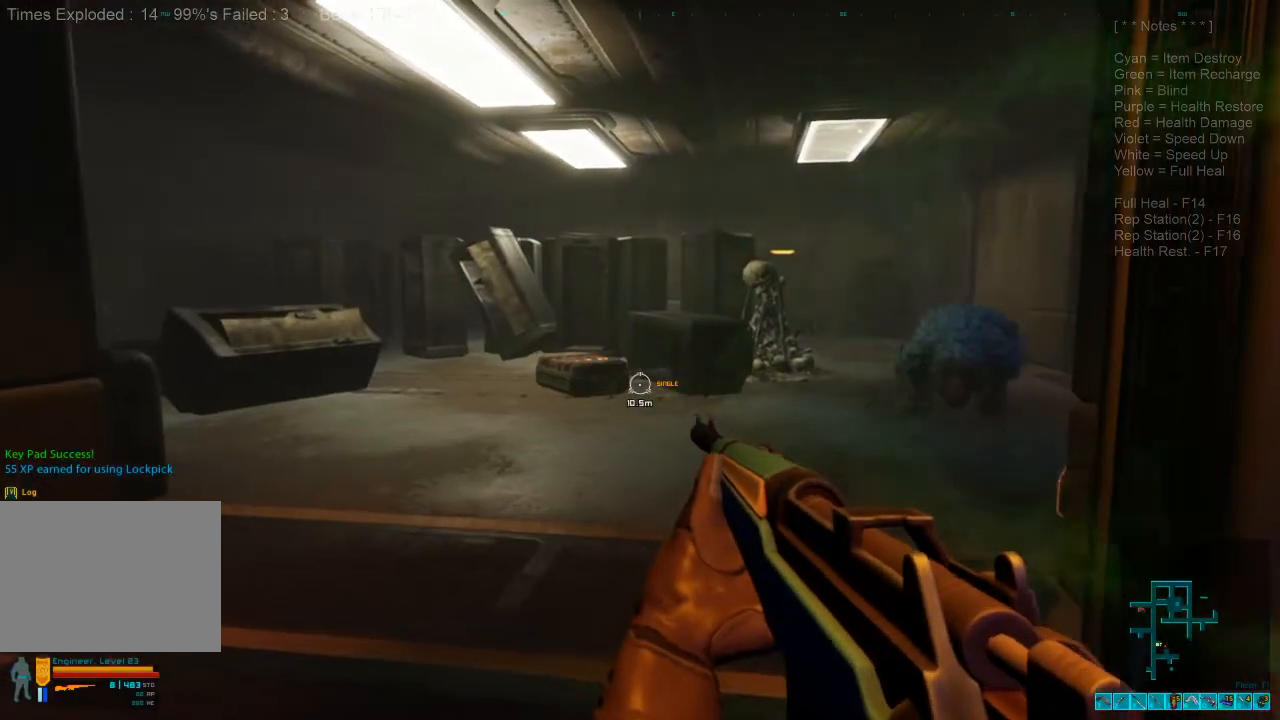
{"keys": ["ctrl", "s"], "mouse": ["right"], "events": [[167, "w", "down"], [300, "w", "up"], [433, "mouse_right", "down"], [433, "s", "down"], [467, "ctrl", "down"]]}
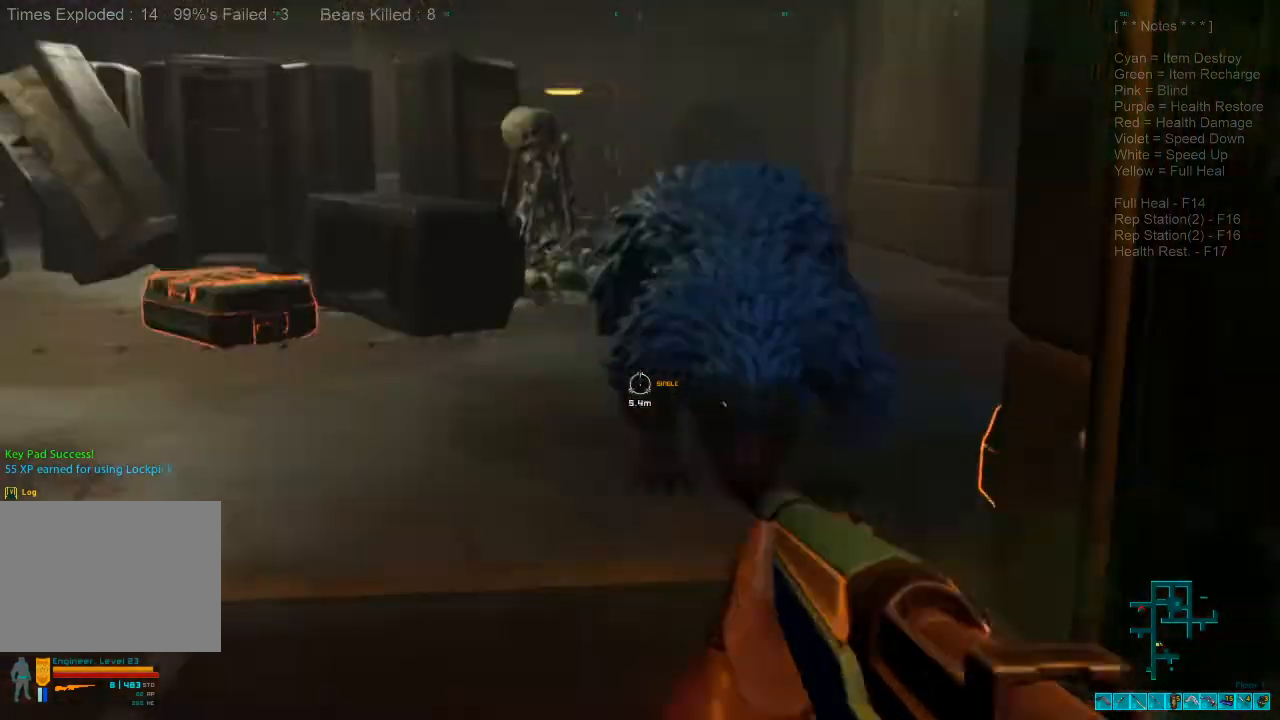
{"keys": ["a", "shift"], "mouse": [], "events": [[67, "mouse_right", "up"], [100, "ctrl", "up"], [167, "mouse_left", "down"], [333, "a", "down"], [333, "ctrl", "down"], [333, "mouse_left", "up"], [333, "mouse_right", "down"], [467, "ctrl", "up"], [467, "mouse_right", "up"], [467, "shift", "down"], [500, "s", "up"]]}
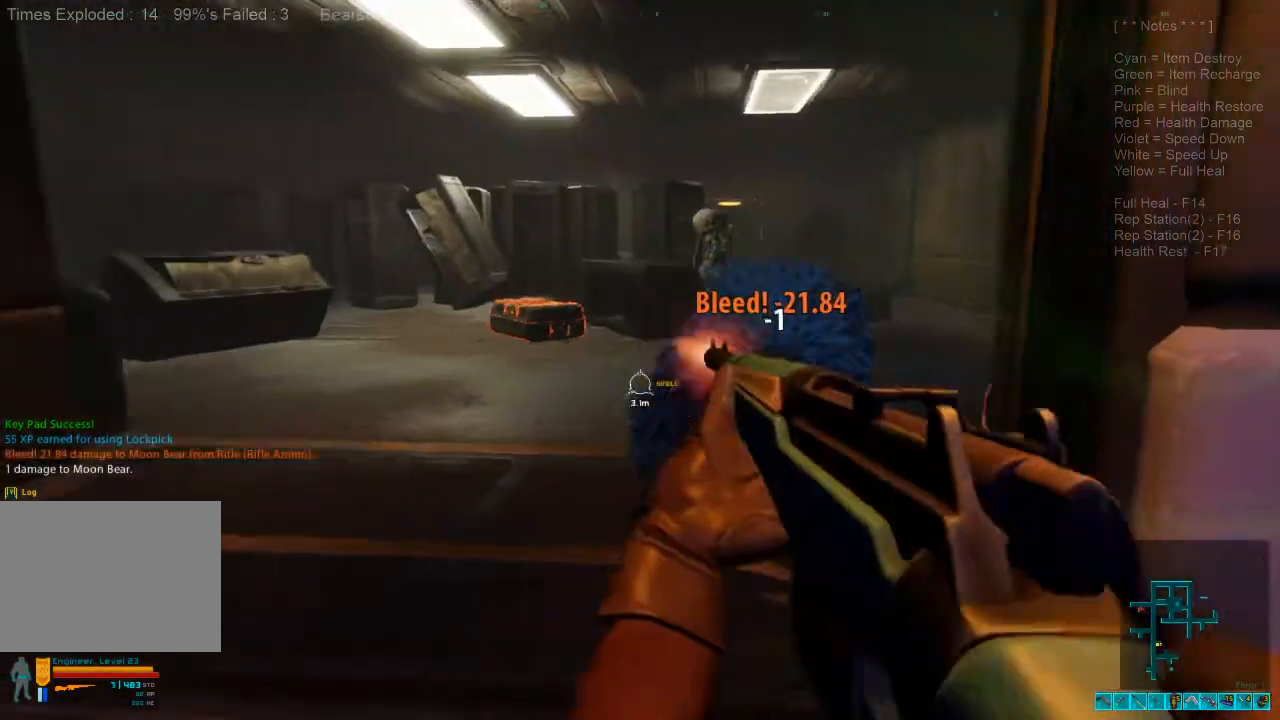
{"keys": ["shift", "w"], "mouse": [], "events": [[167, "w", "down"], [467, "a", "up"]]}